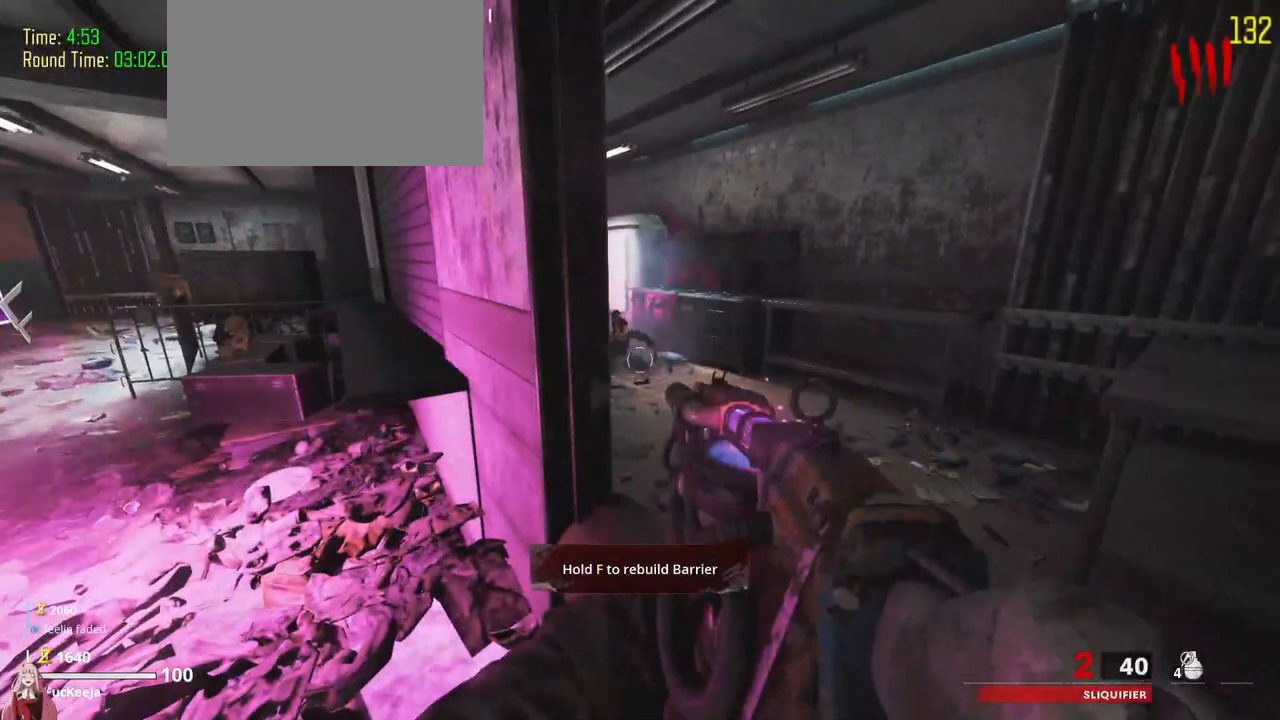
Gameplay with keyboard and mouse; each line is a JSON object with the keys held at the frame after it. "events" lists presses ("down") and releases ("up") of "1", "2", "3", "4", "5", "a", "alt", "c", "caps_lock", "ctrl", "d", "e", "f", "g", "q", "r", "s", "shift", "t", "tab", "v", "w", "x" and "z" between this image and that frame as [ms after this image, input, new state], when the widget could be followed in between. No other keys are recorded. Mouse buttons are not recorded. Not read: mouse_move.
{"keys": ["d"], "events": []}
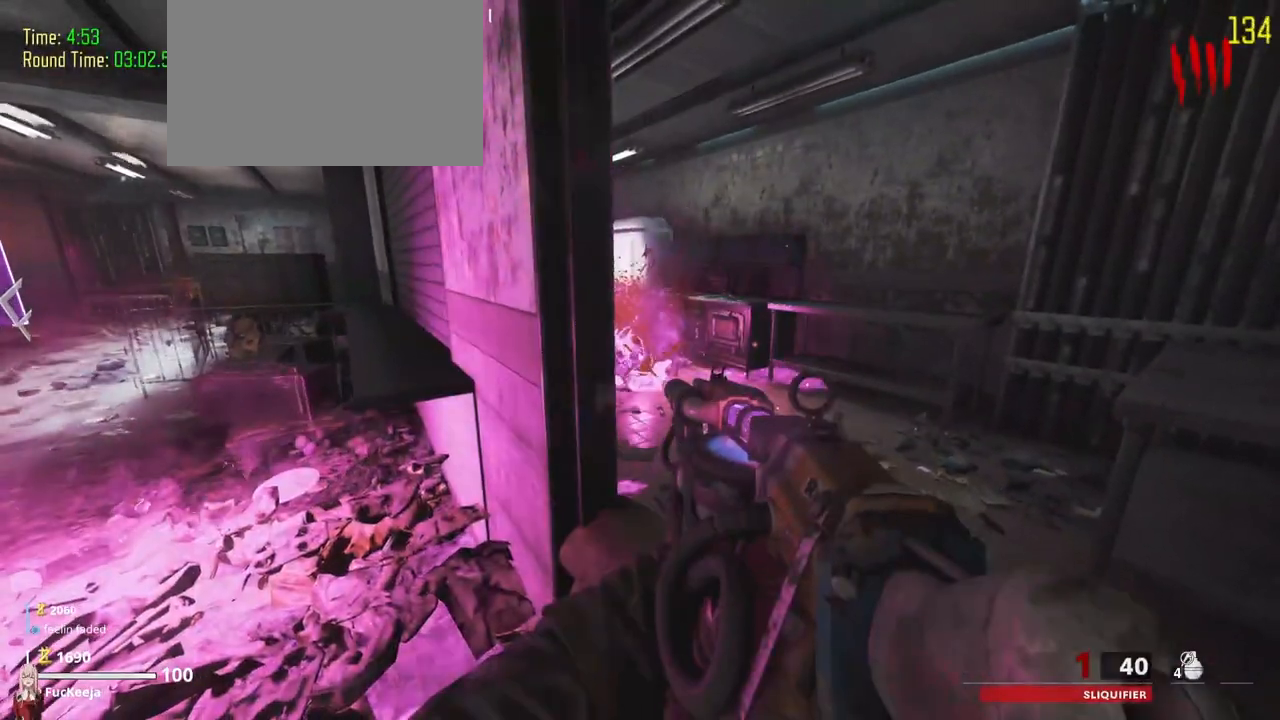
{"keys": [], "events": [[300, "d", "up"]]}
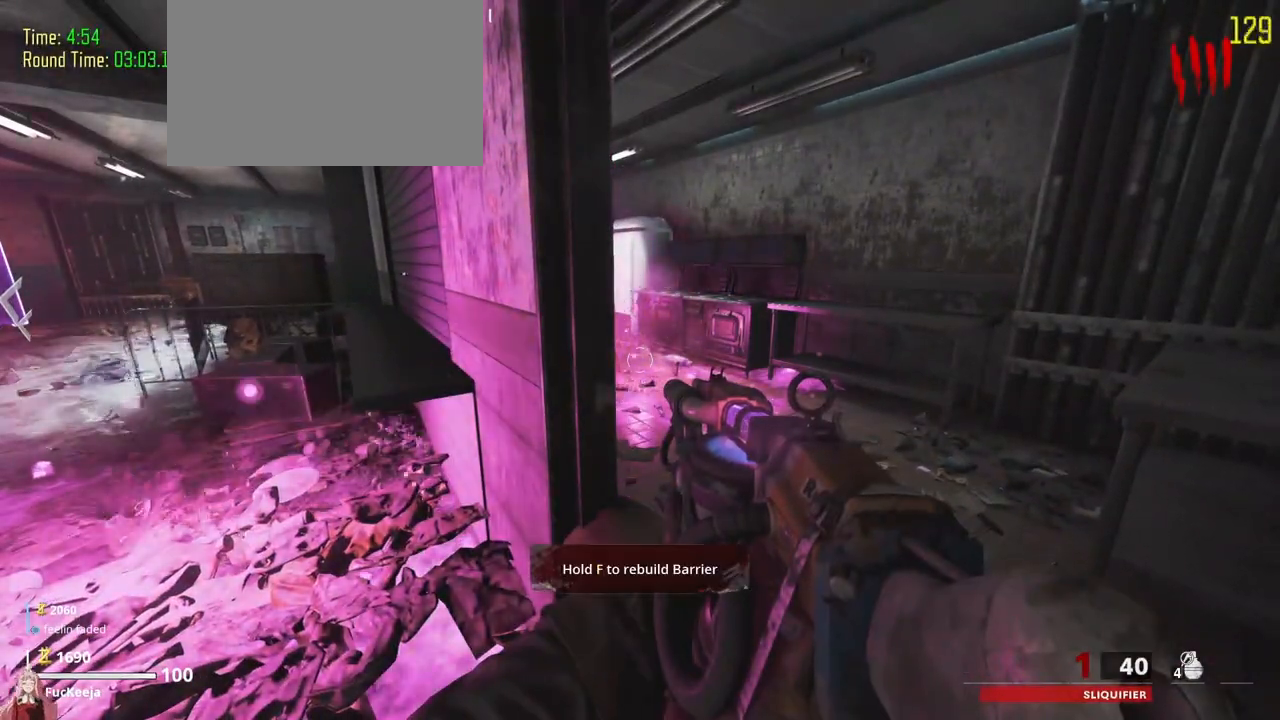
{"keys": [], "events": []}
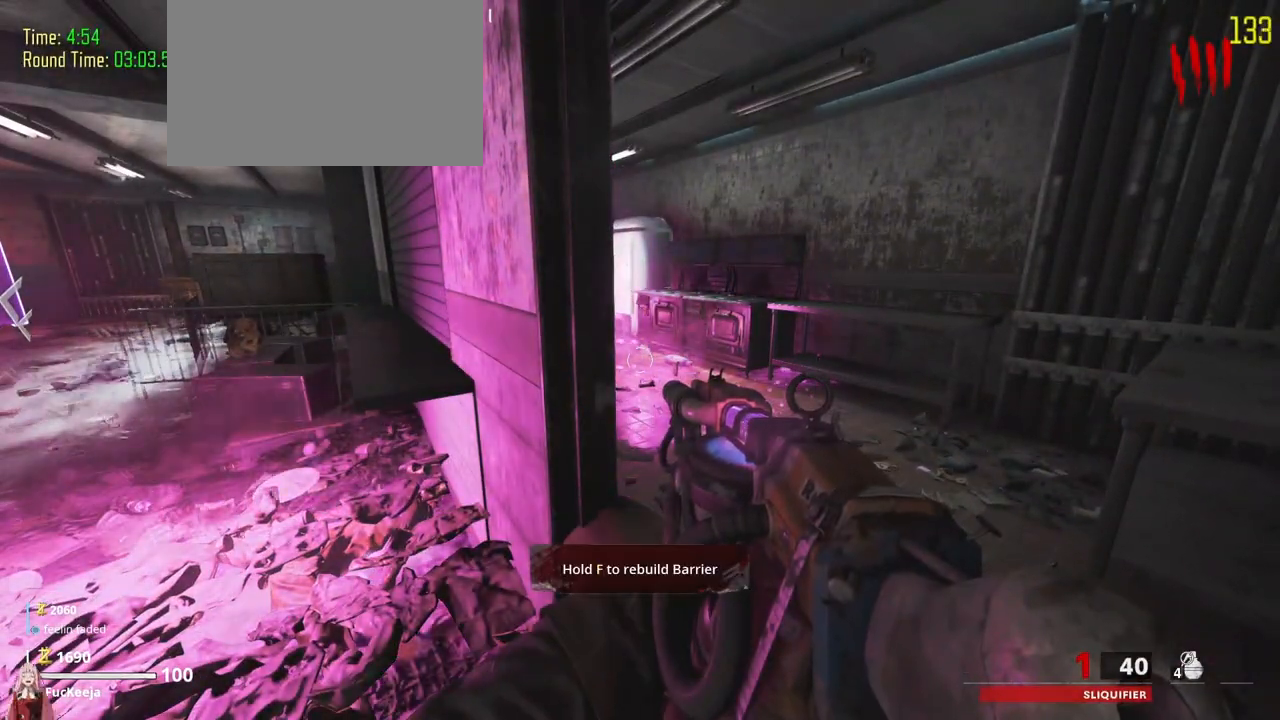
{"keys": [], "events": []}
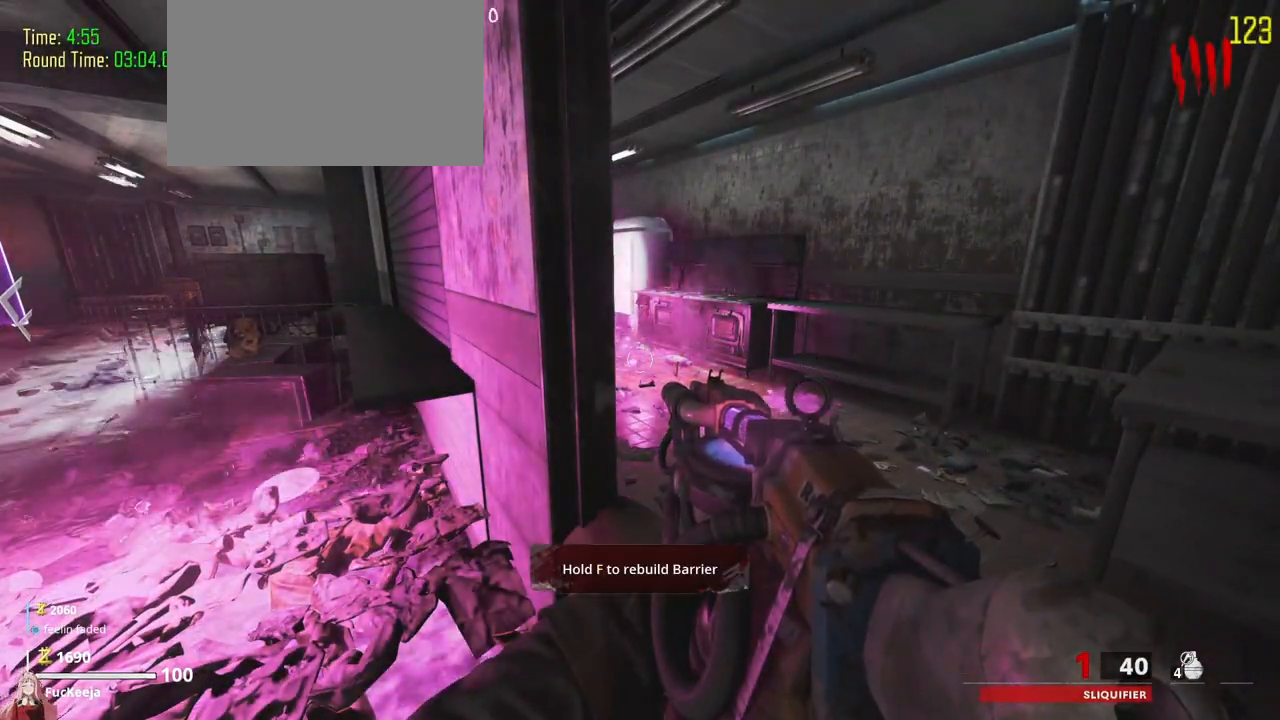
{"keys": [], "events": [[267, "r", "down"], [400, "r", "up"]]}